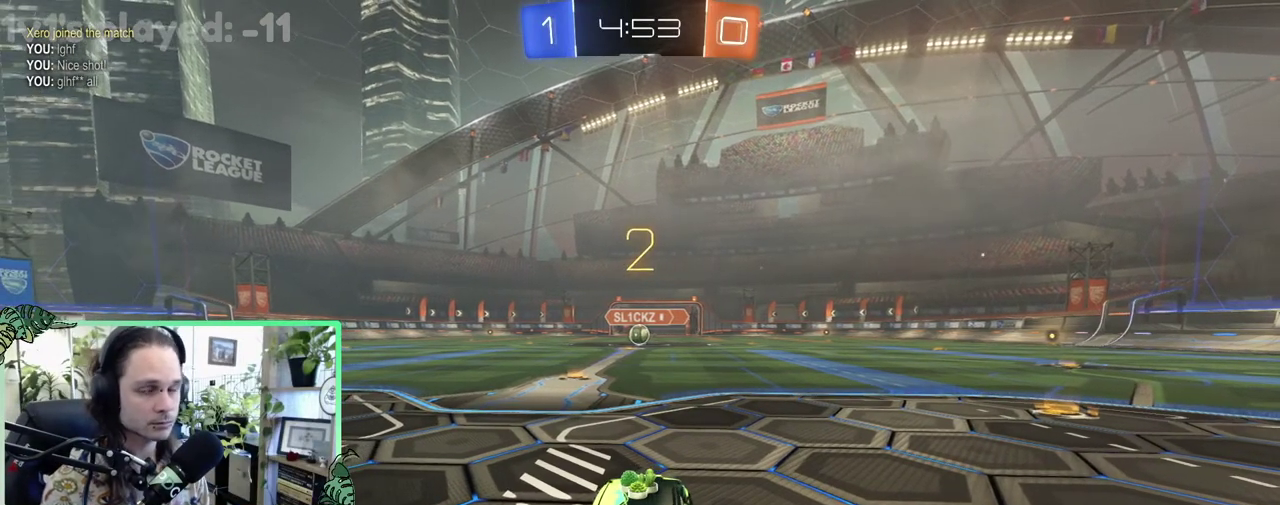
Gameplay with a controller (Xbox layout); each line is a JSON object with the inputs held at the frame after it. "events" lists button and stick changes between this image and that frame as [ms after this image, input, new state], when the widget could be followed in between. This overlay highlights the sticks when they move; stick clicks (L3 R3) are not distinguishable. This document gives stick clicks only as held states, not as events.
{"buttons": ["R2"], "left_stick": "center", "right_stick": "center", "events": [[133, "R2", "down"]]}
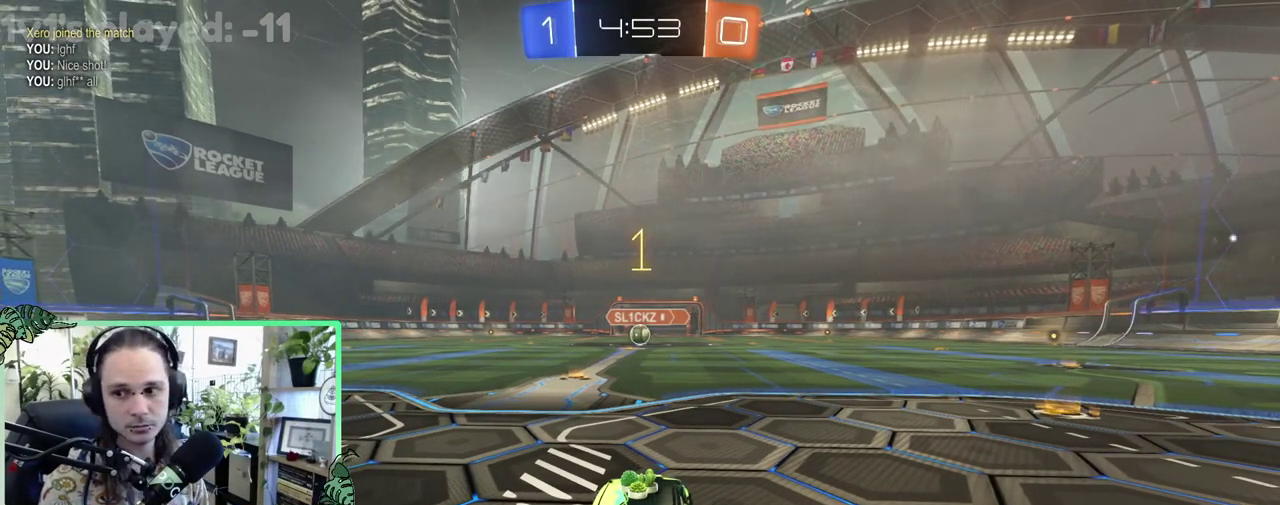
{"buttons": ["B", "R2"], "left_stick": "up-left", "right_stick": "center", "events": [[233, "B", "down"], [467, "left_stick", "up-left"]]}
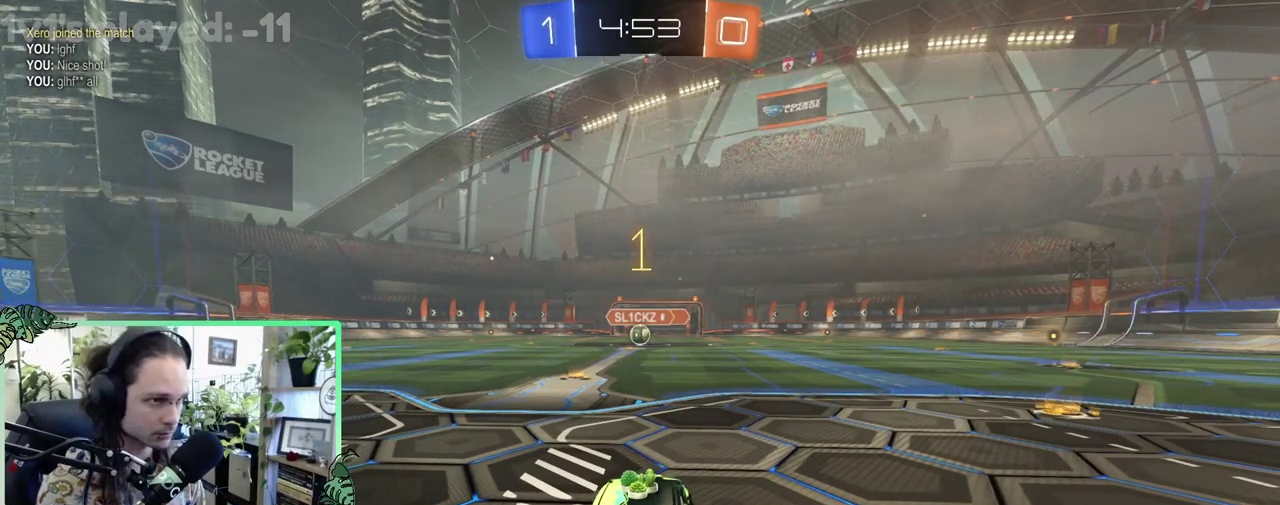
{"buttons": ["A", "B", "L1", "R2"], "left_stick": "up", "right_stick": "center", "events": [[67, "left_stick", "center"], [367, "left_stick", "right"], [433, "L1", "down"], [433, "left_stick", "up-right"], [467, "A", "down"], [500, "left_stick", "up"]]}
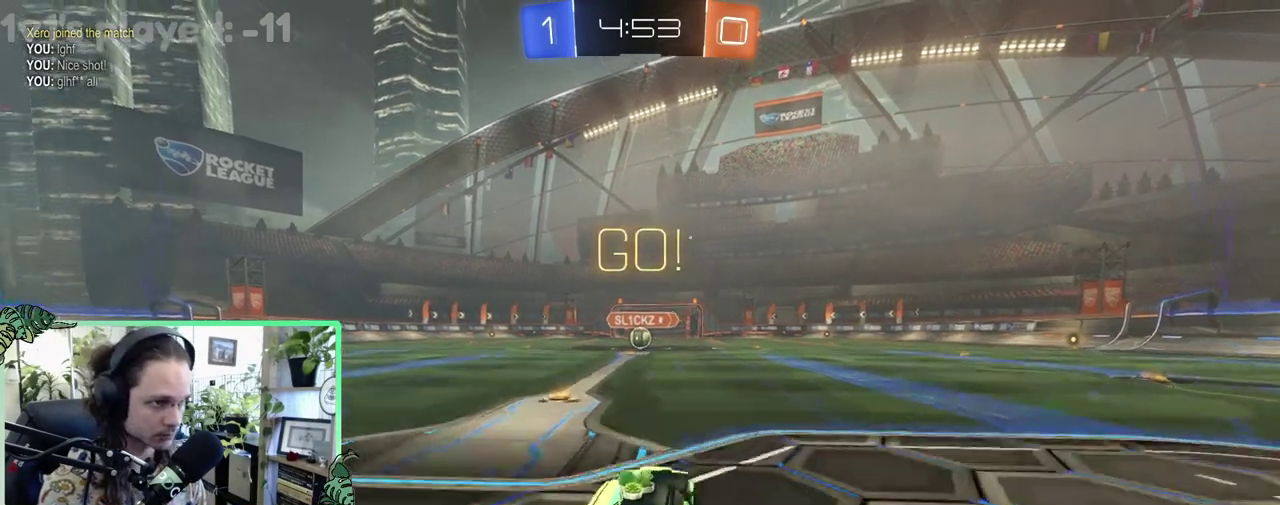
{"buttons": ["B", "L1", "R2"], "left_stick": "down-left", "right_stick": "center", "events": [[33, "A", "up"], [33, "B", "up"], [100, "A", "down"], [133, "B", "down"], [167, "L1", "up"], [167, "left_stick", "down"], [217, "A", "up"], [400, "L1", "down"], [400, "left_stick", "down-left"]]}
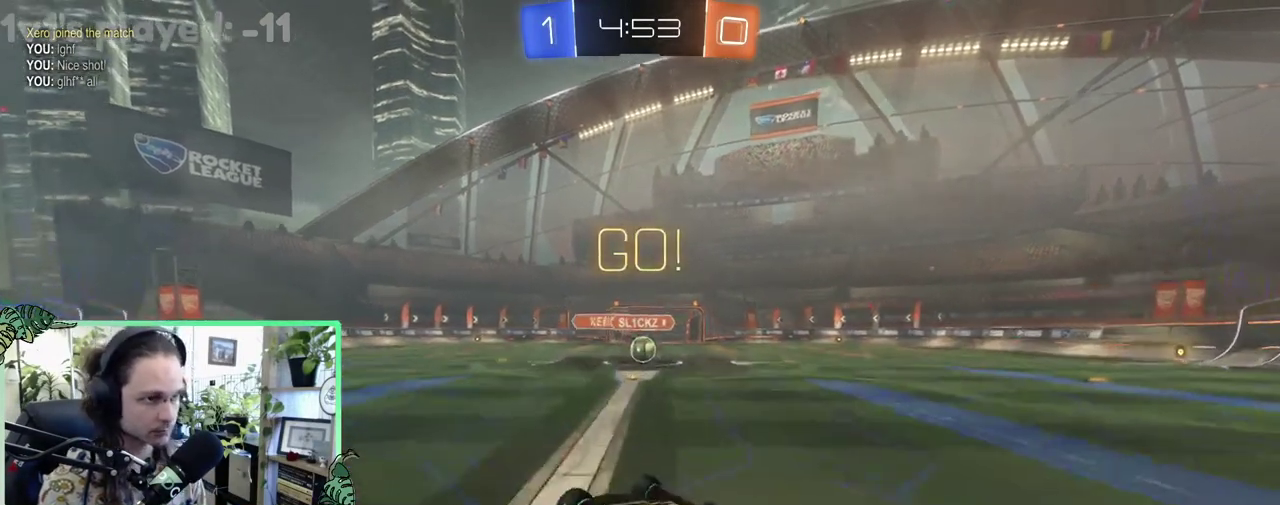
{"buttons": ["R2"], "left_stick": "center", "right_stick": "center", "events": [[383, "L1", "up"], [383, "left_stick", "center"], [400, "B", "up"]]}
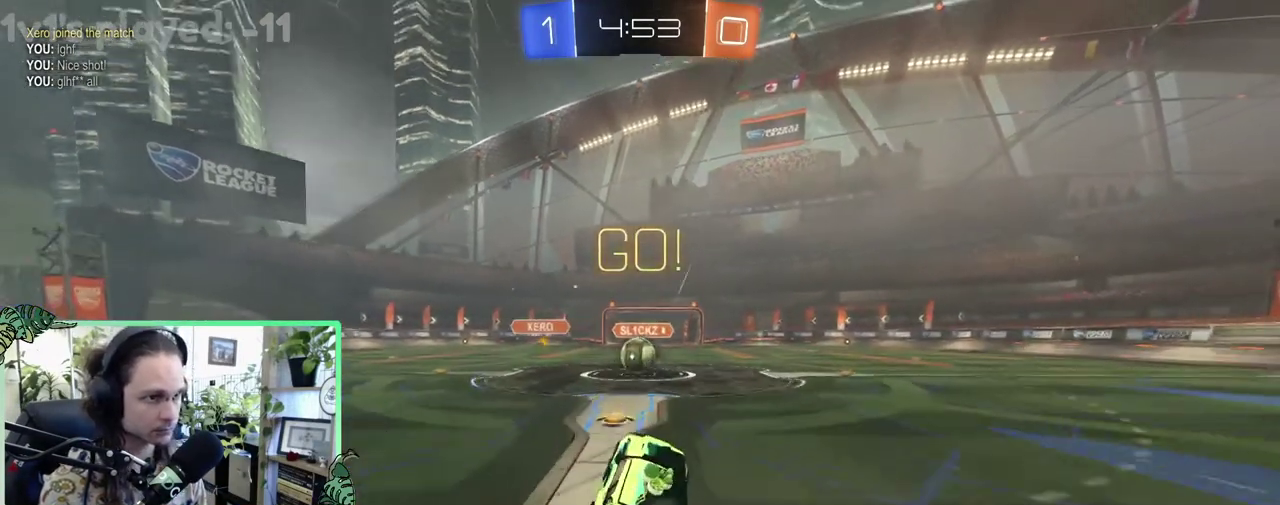
{"buttons": ["A", "R2"], "left_stick": "up-left", "right_stick": "center"}
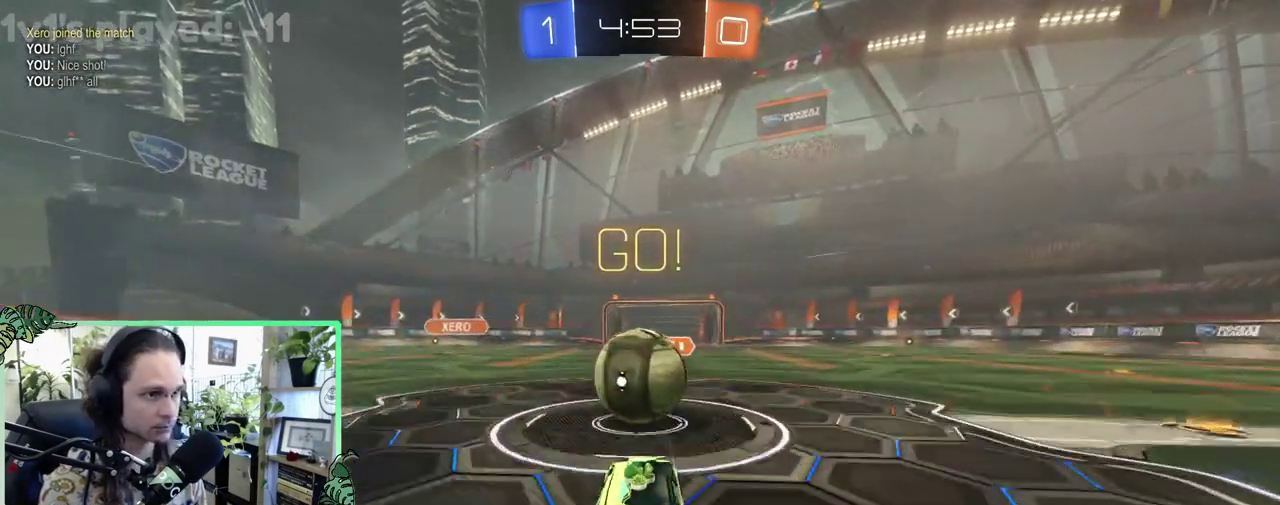
{"buttons": ["L1", "R2"], "left_stick": "down", "right_stick": "center"}
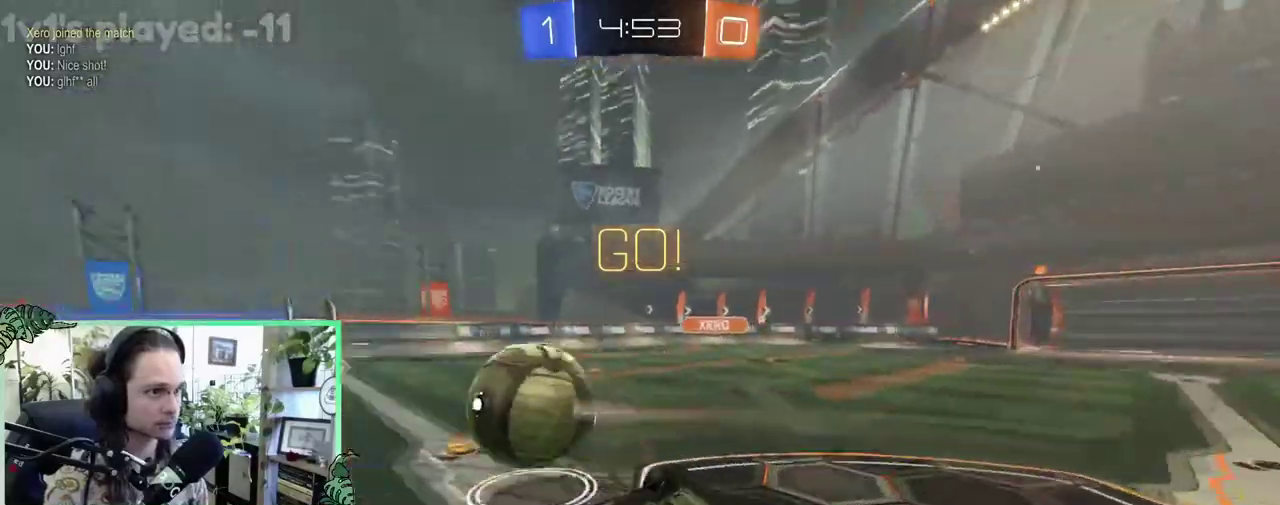
{"buttons": ["R2"], "left_stick": "up-left", "right_stick": "center", "events": [[67, "left_stick", "down-right"], [167, "left_stick", "up-left"], [333, "L1", "up"]]}
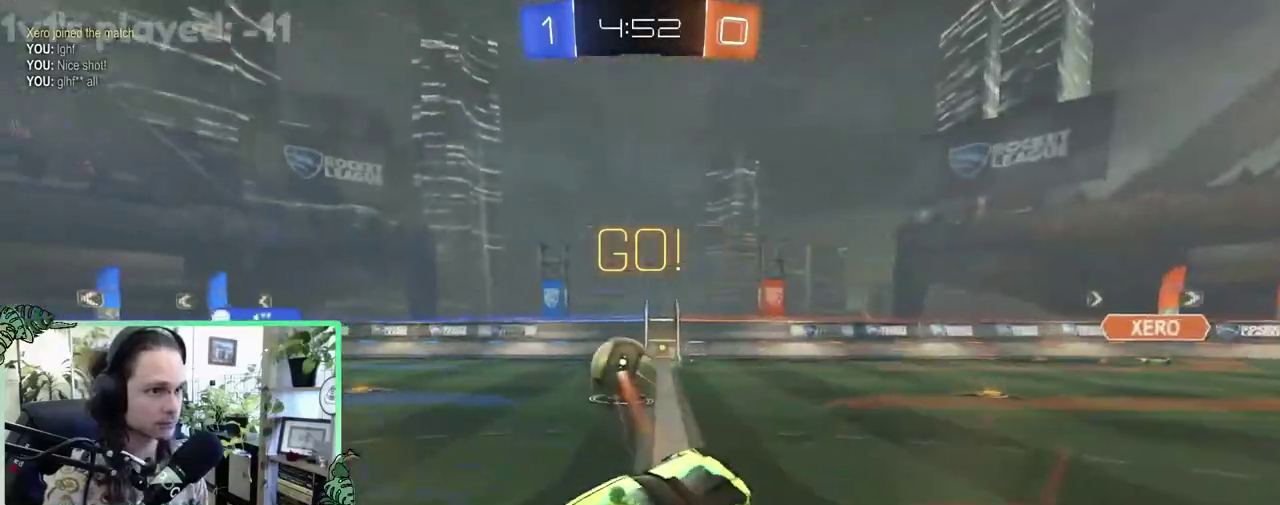
{"buttons": ["B", "R2"], "left_stick": "center", "right_stick": "center", "events": [[167, "B", "down"], [167, "Y", "down"], [167, "left_stick", "center"], [233, "Y", "up"]]}
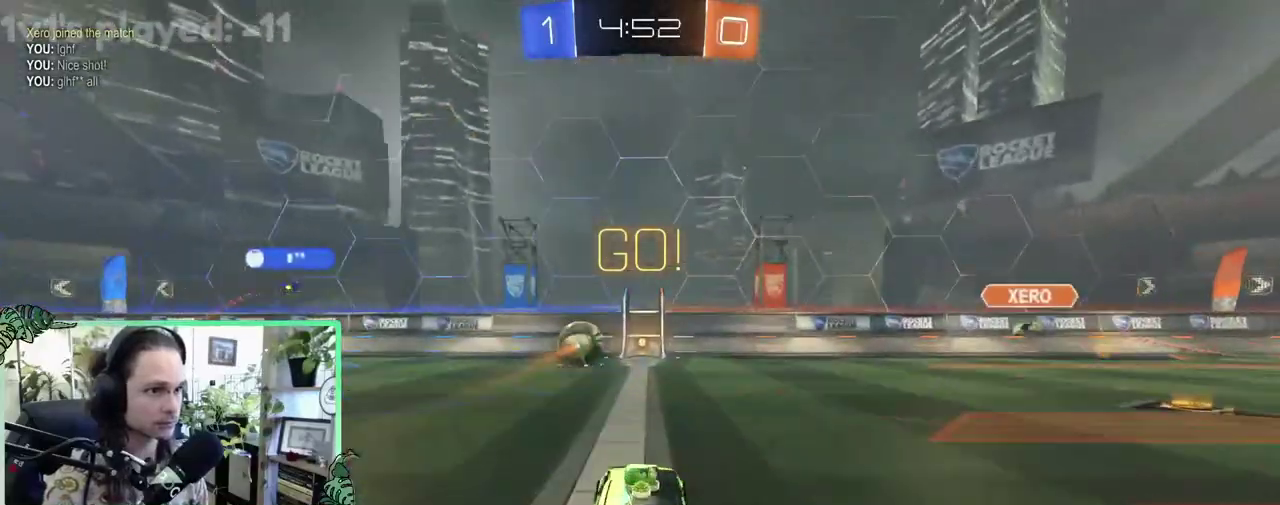
{"buttons": ["B", "R2"], "left_stick": "right", "right_stick": "center", "events": [[200, "left_stick", "left"], [267, "left_stick", "center"], [433, "left_stick", "right"]]}
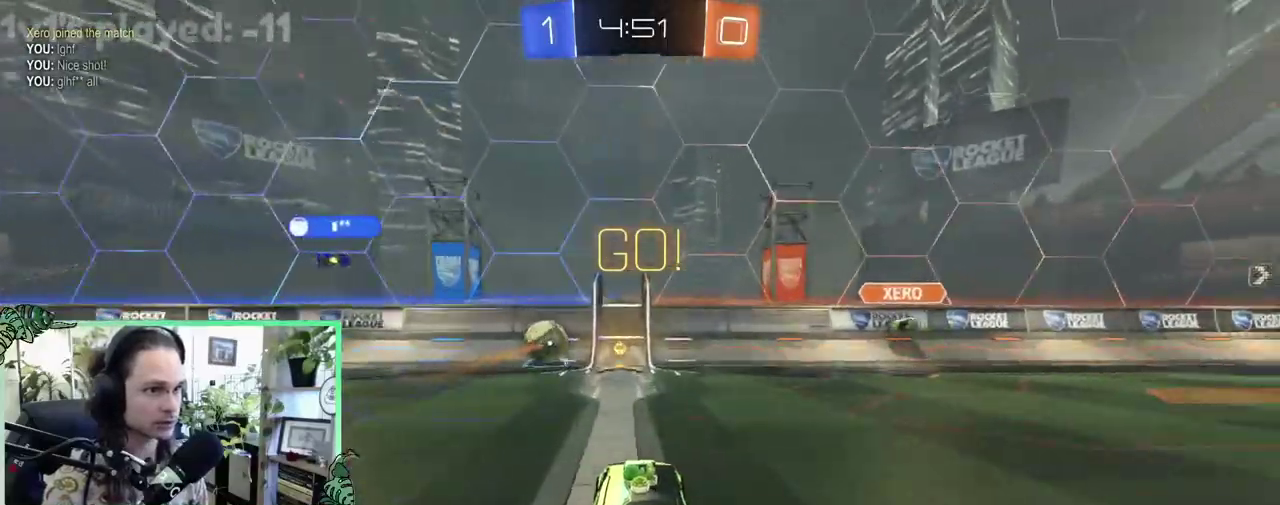
{"buttons": ["L1", "R2"], "left_stick": "up-right", "right_stick": "center", "events": [[33, "B", "up"], [33, "Y", "down"], [67, "left_stick", "center"], [167, "Y", "up"], [233, "left_stick", "left"], [367, "left_stick", "right"], [433, "L1", "down"], [467, "left_stick", "up-right"]]}
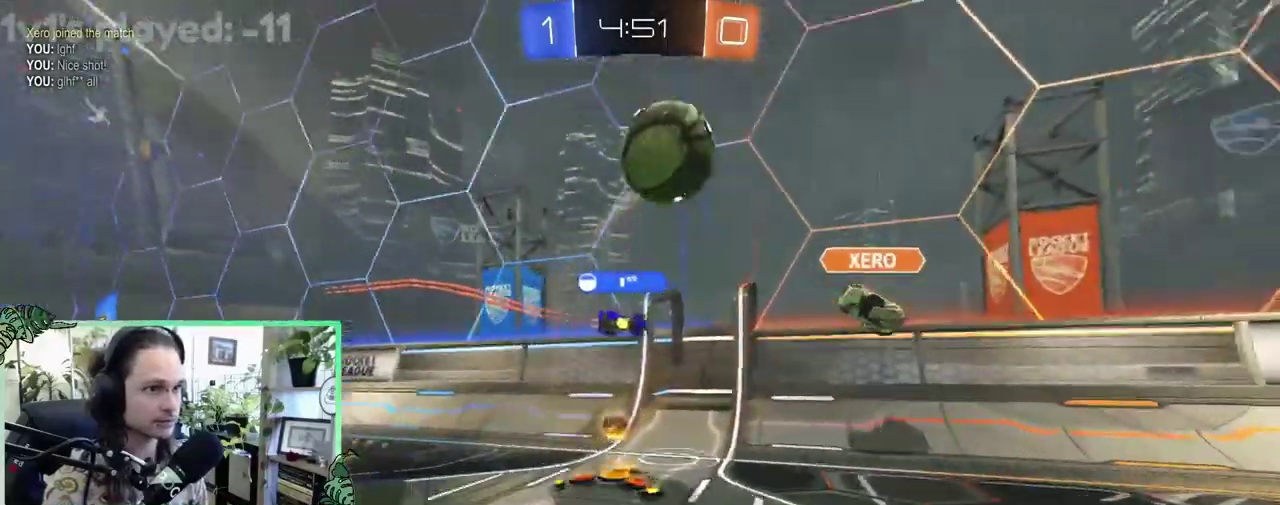
{"buttons": ["R2"], "left_stick": "right", "right_stick": "center", "events": [[33, "left_stick", "right"], [100, "L1", "up"]]}
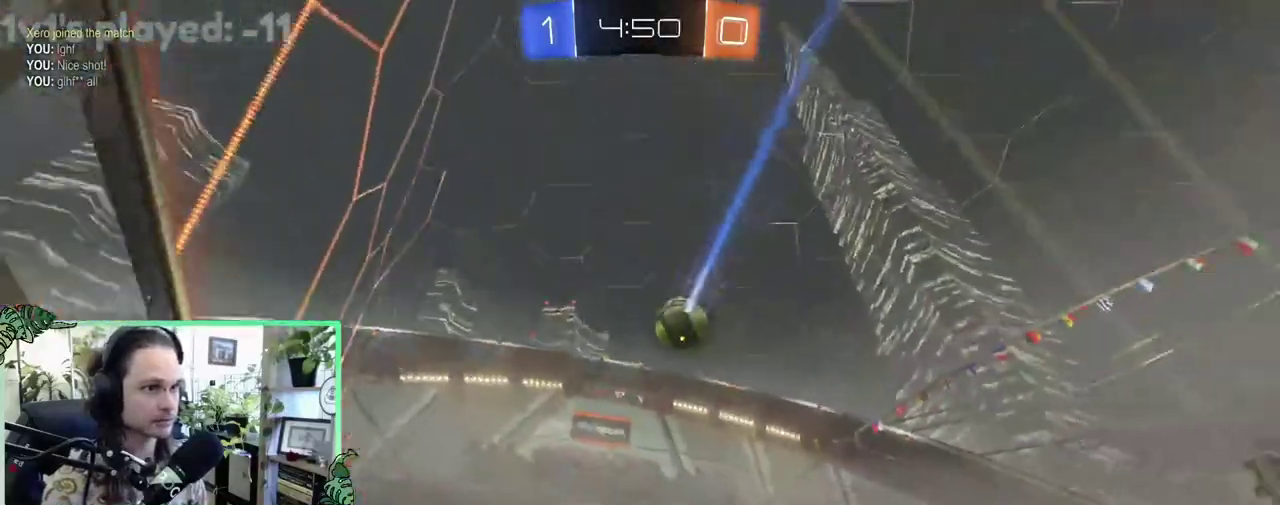
{"buttons": ["R2"], "left_stick": "center", "right_stick": "center", "events": [[233, "left_stick", "center"]]}
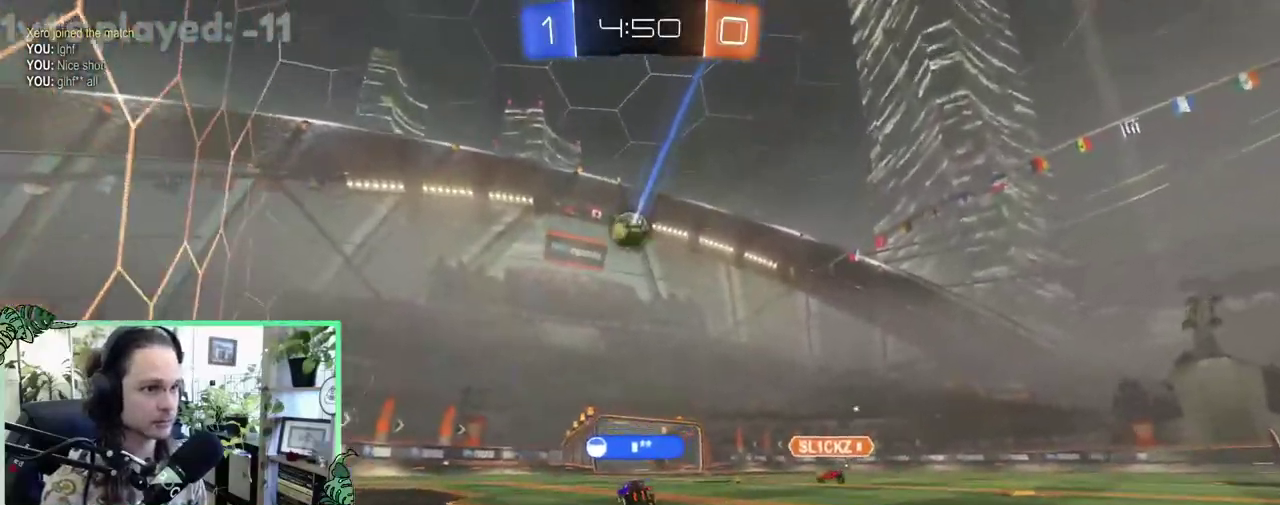
{"buttons": ["R2"], "left_stick": "right", "right_stick": "center", "events": [[233, "left_stick", "right"]]}
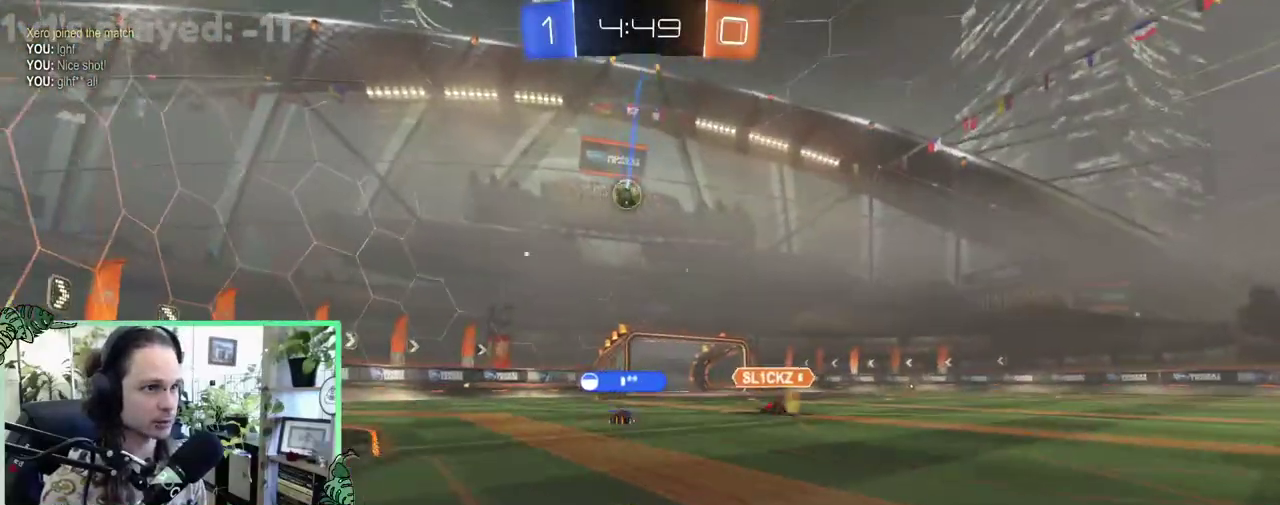
{"buttons": ["R2"], "left_stick": "center", "right_stick": "center", "events": [[150, "left_stick", "center"], [367, "left_stick", "right"], [500, "left_stick", "center"]]}
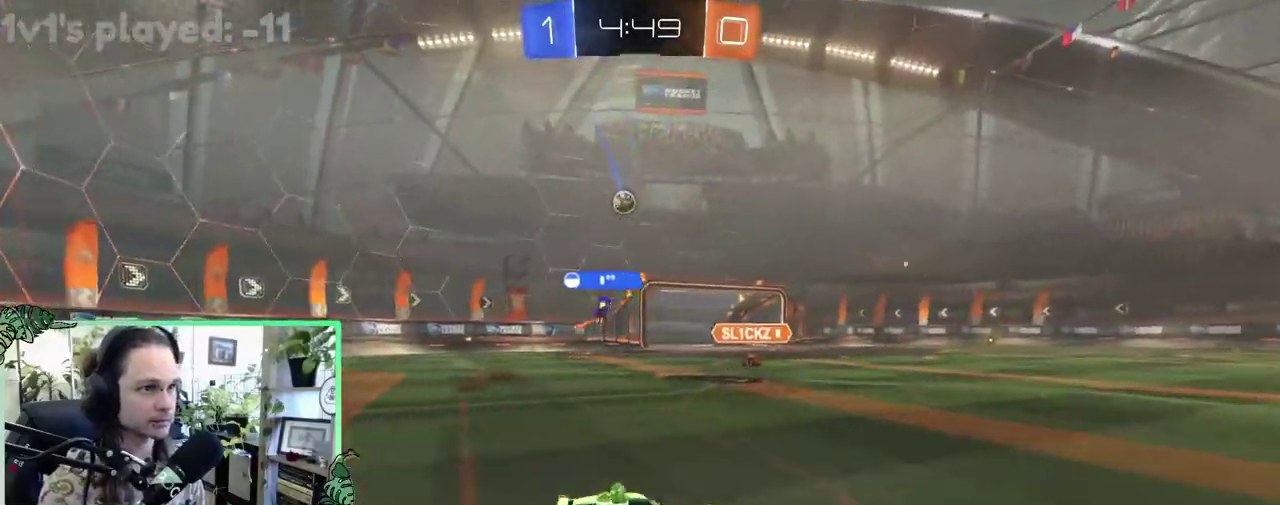
{"buttons": ["R2"], "left_stick": "left", "right_stick": "center", "events": [[400, "left_stick", "left"]]}
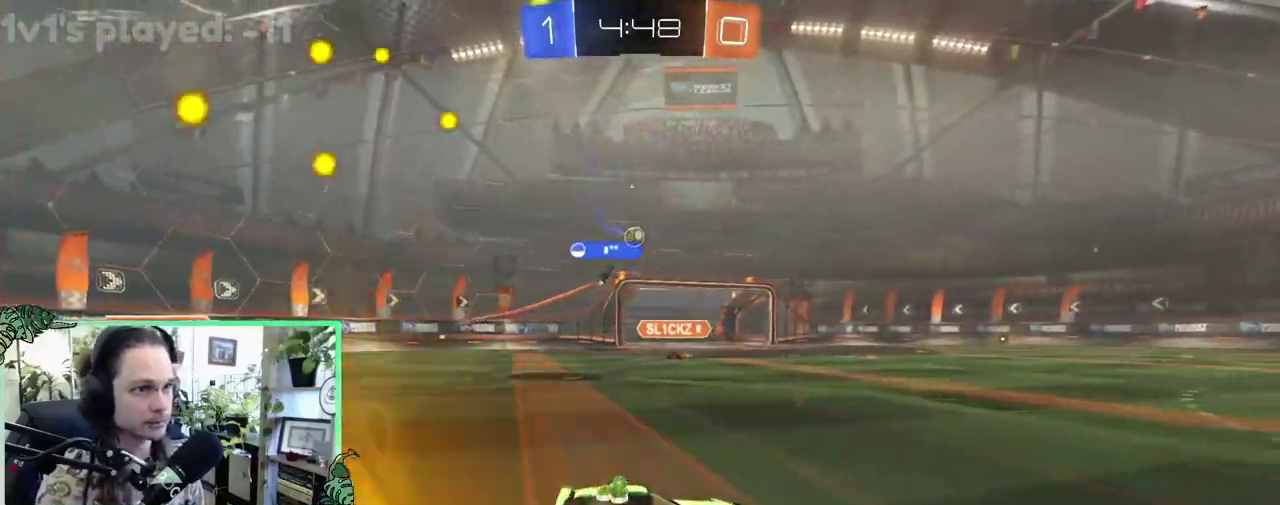
{"buttons": ["R2"], "left_stick": "center", "right_stick": "center", "events": [[83, "left_stick", "center"], [233, "left_stick", "left"], [367, "left_stick", "center"]]}
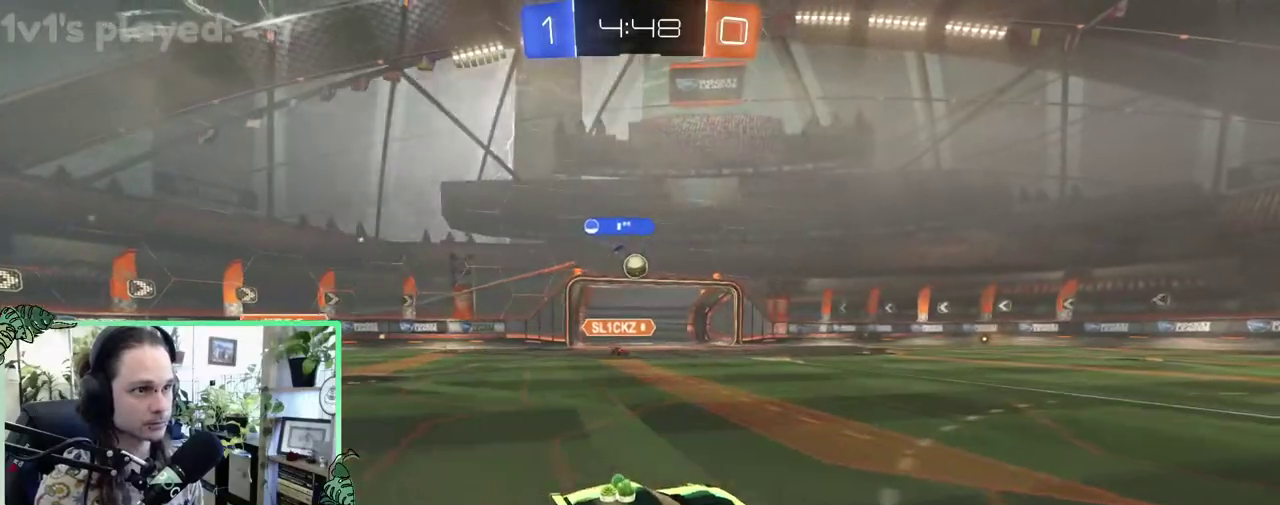
{"buttons": ["R2"], "left_stick": "right", "right_stick": "center", "events": [[117, "left_stick", "left"], [350, "left_stick", "right"]]}
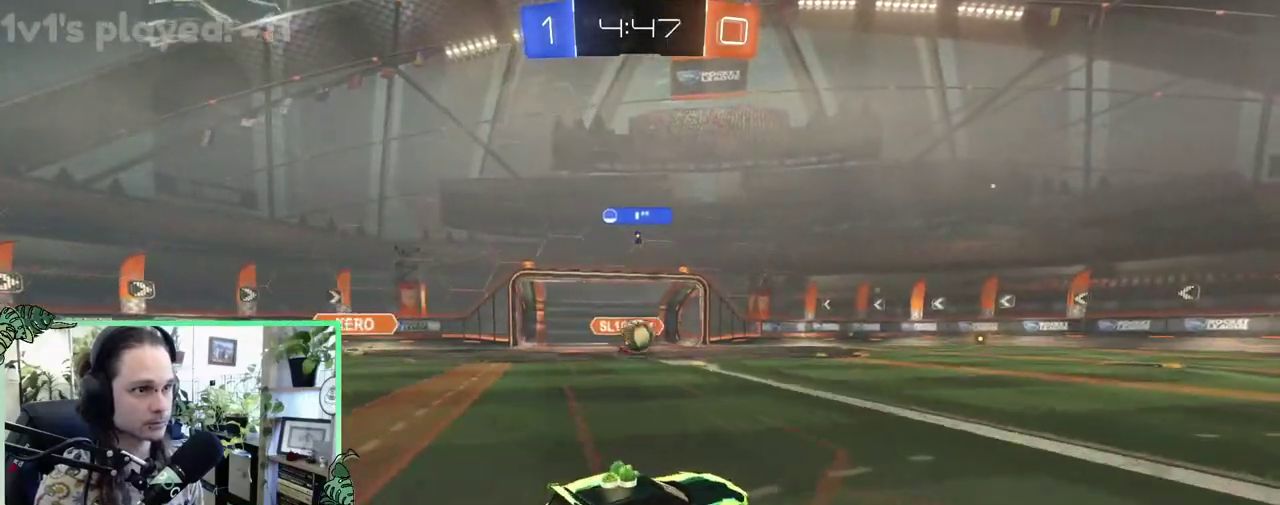
{"buttons": ["R2"], "left_stick": "center", "right_stick": "center"}
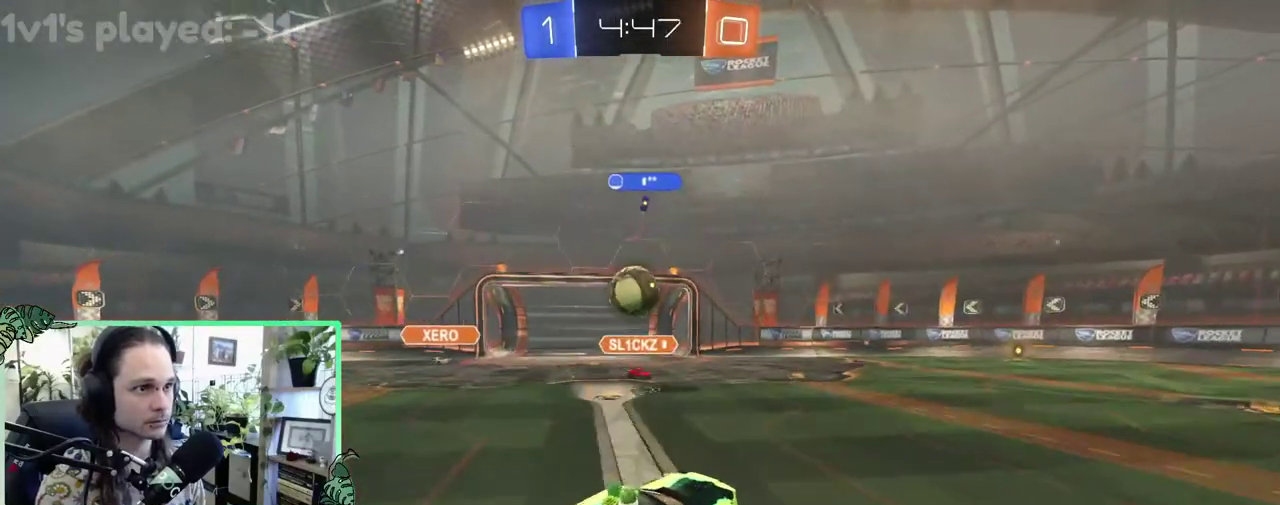
{"buttons": ["B", "R2"], "left_stick": "up-left", "right_stick": "center"}
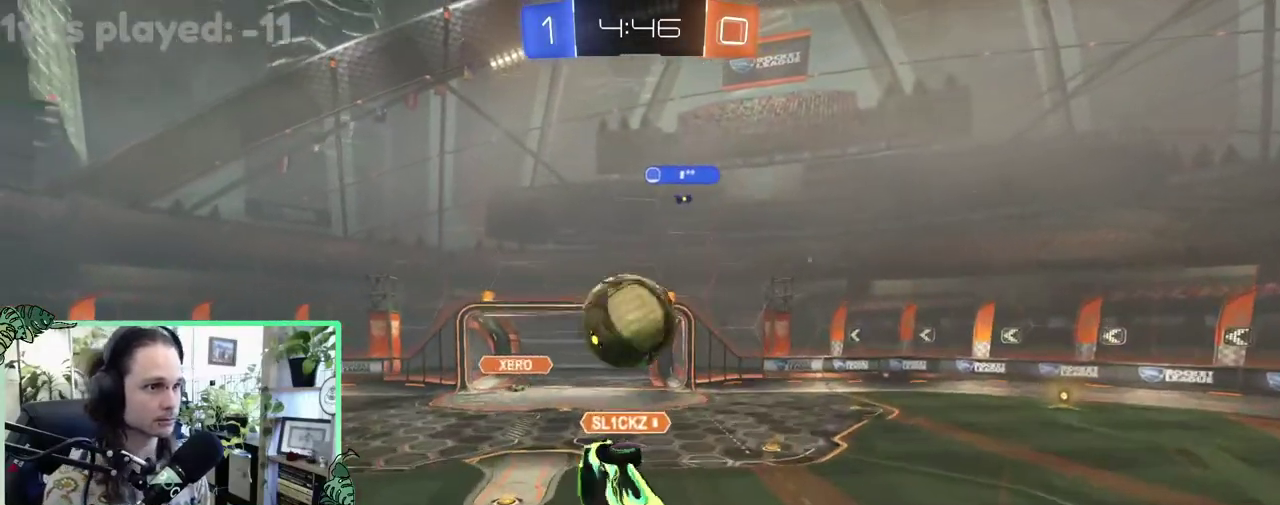
{"buttons": ["R2"], "left_stick": "center", "right_stick": "center", "events": [[150, "left_stick", "up"], [167, "R1", "down"], [300, "left_stick", "up-right"], [350, "left_stick", "center"], [367, "B", "up"], [500, "R1", "up"]]}
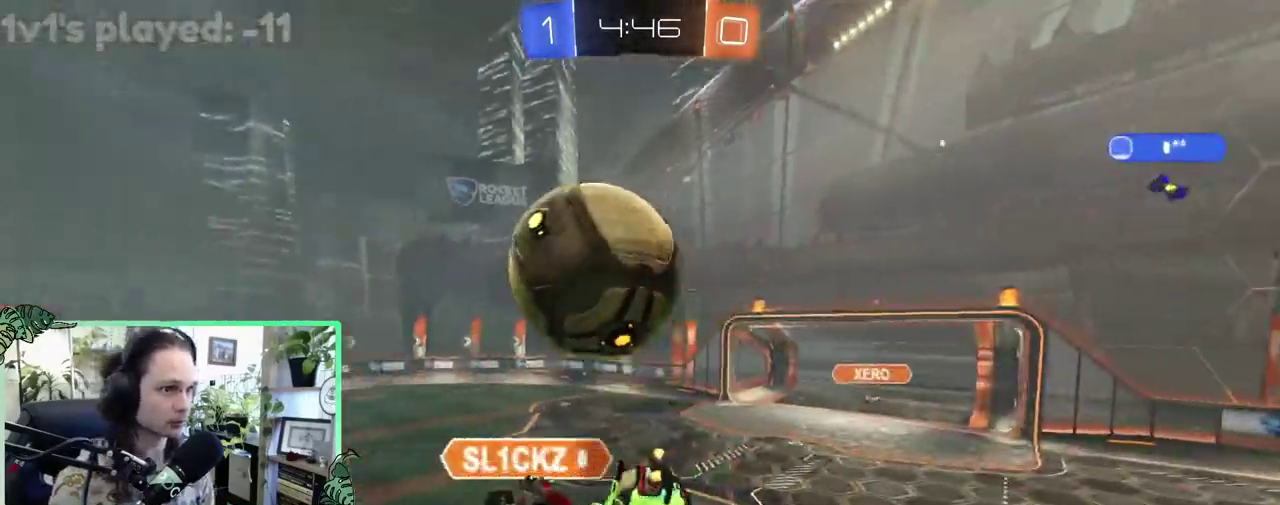
{"buttons": ["R2"], "left_stick": "right", "right_stick": "center", "events": [[133, "left_stick", "right"]]}
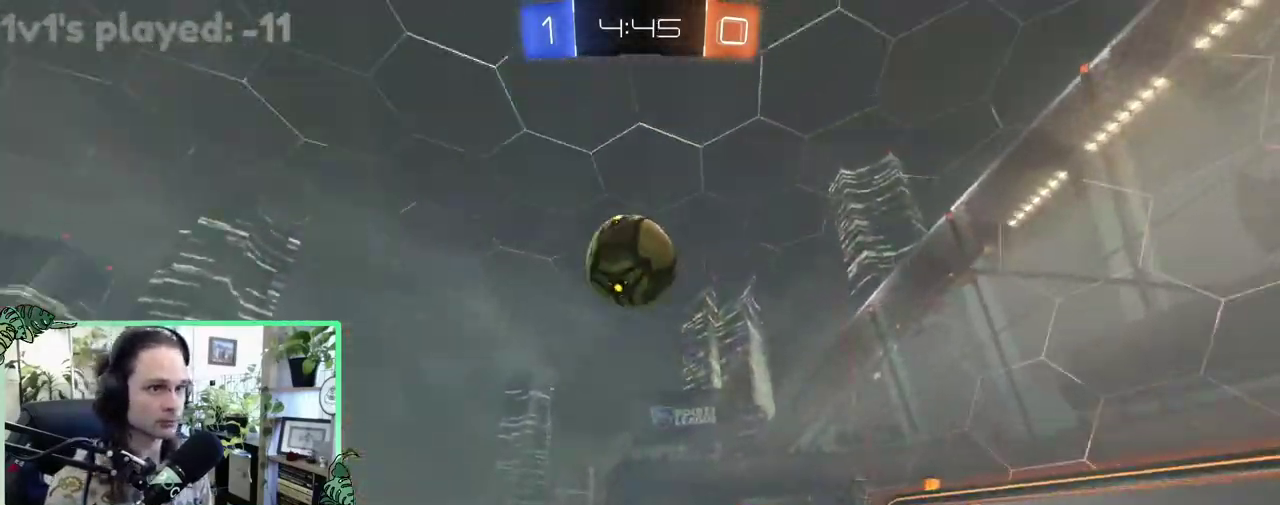
{"buttons": ["R2"], "left_stick": "right", "right_stick": "center", "events": [[33, "L1", "down"], [183, "L1", "up"]]}
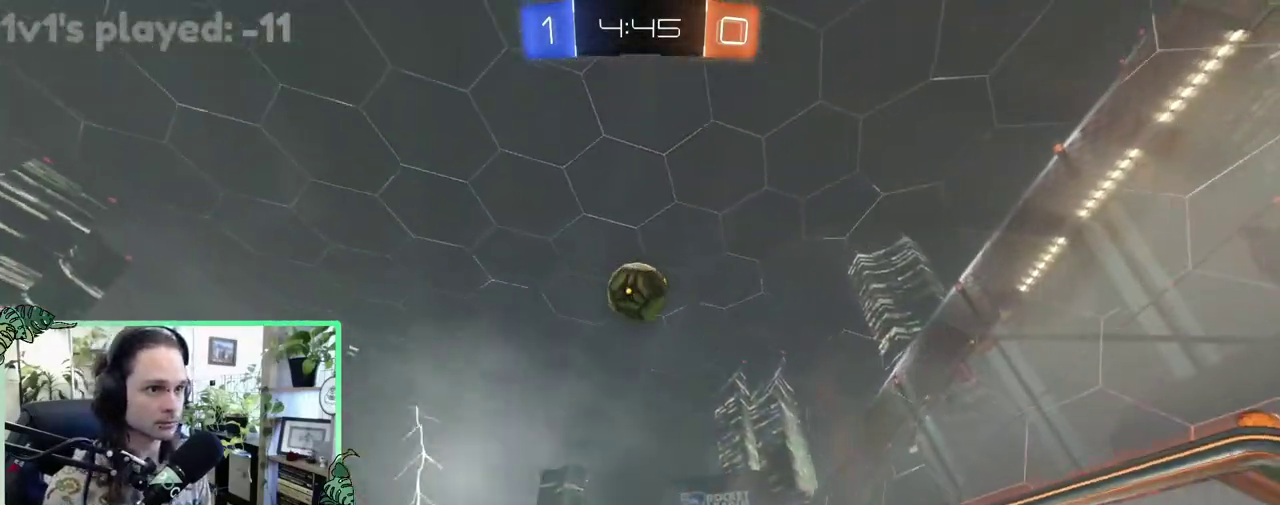
{"buttons": ["R2"], "left_stick": "up-left", "right_stick": "center", "events": [[83, "left_stick", "center"], [267, "left_stick", "up-left"]]}
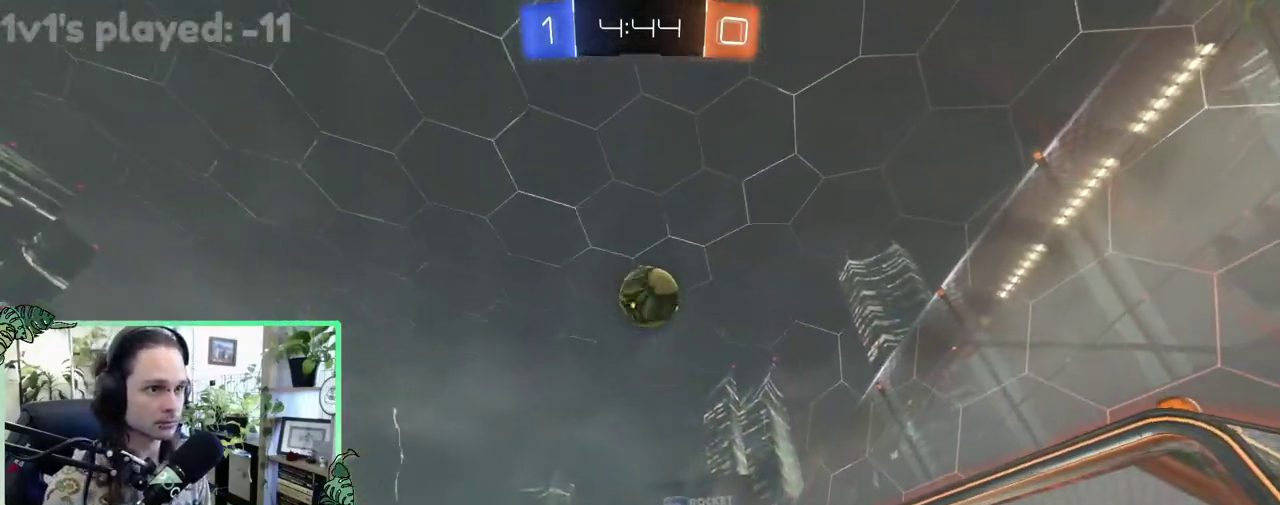
{"buttons": [], "left_stick": "center", "right_stick": "center", "events": [[83, "left_stick", "center"], [167, "A", "down"], [333, "A", "up"], [483, "R2", "up"]]}
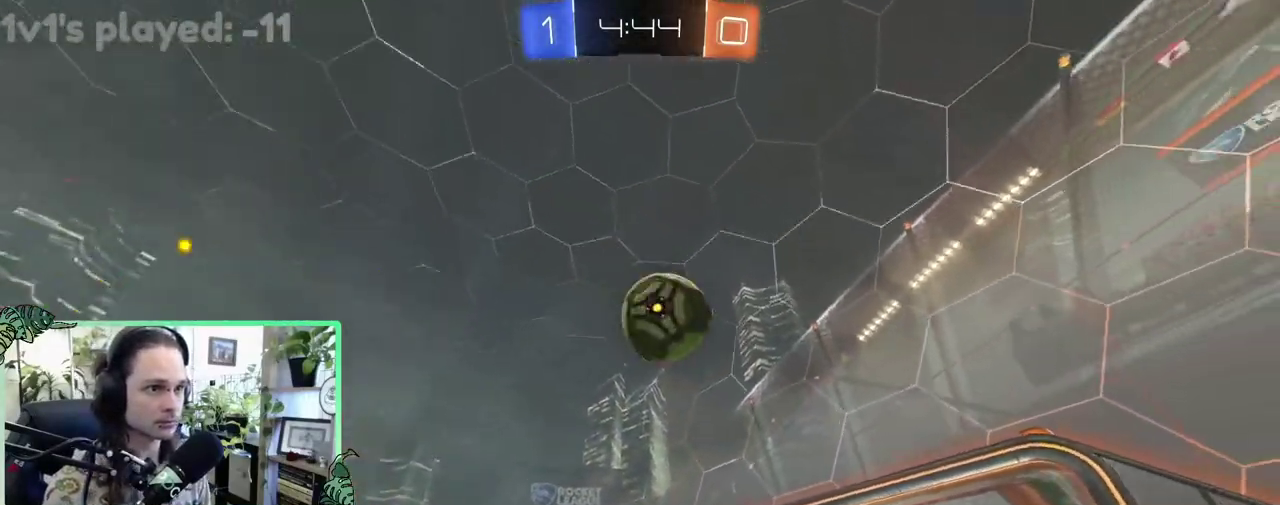
{"buttons": [], "left_stick": "center", "right_stick": "center", "events": []}
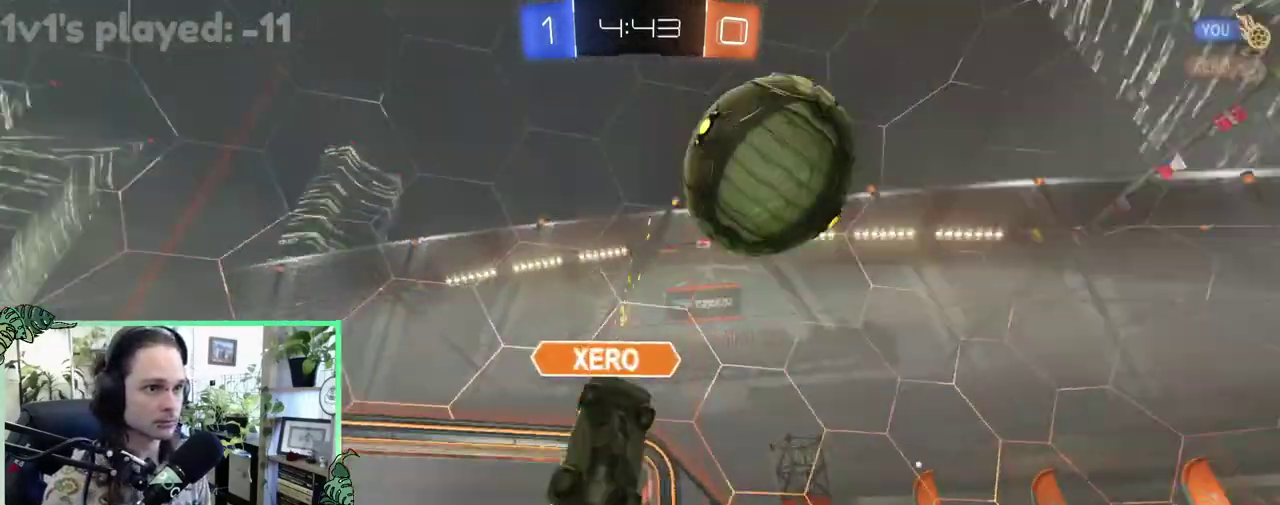
{"buttons": ["R2"], "left_stick": "left", "right_stick": "center", "events": [[500, "R2", "down"], [500, "left_stick", "left"]]}
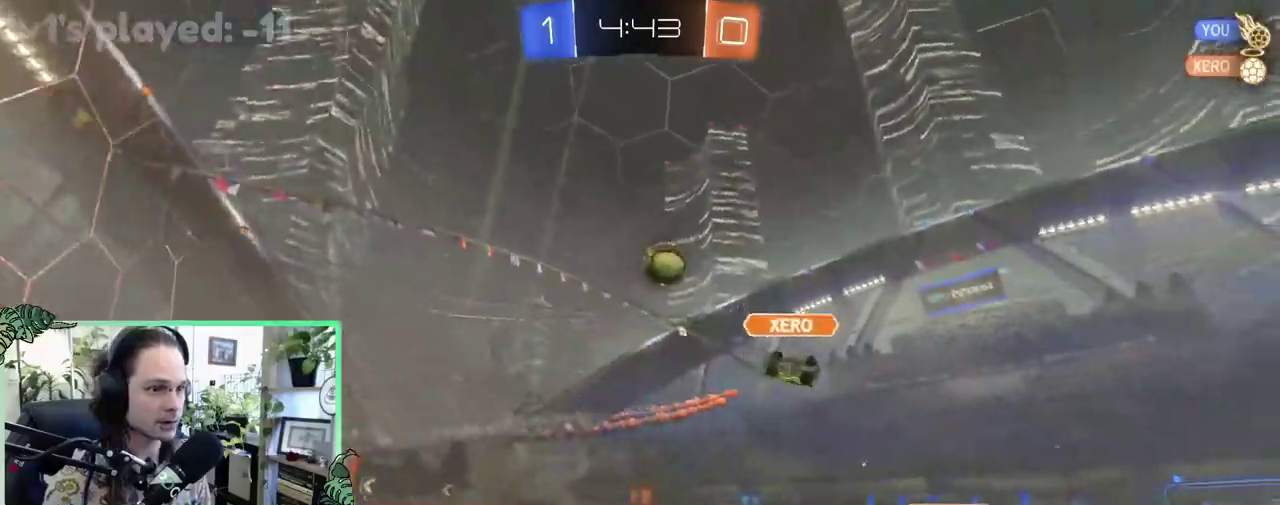
{"buttons": ["R2"], "left_stick": "up-left", "right_stick": "center", "events": [[283, "left_stick", "up-left"]]}
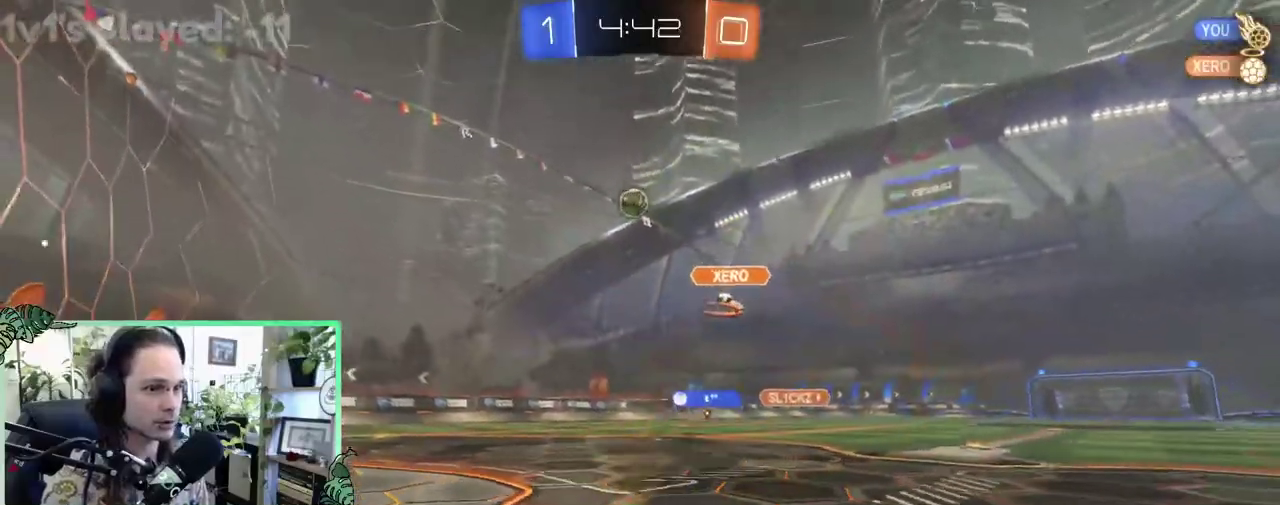
{"buttons": ["R2"], "left_stick": "up-left", "right_stick": "center", "events": [[83, "Y", "down"], [200, "Y", "up"], [267, "L1", "down"], [333, "L1", "up"]]}